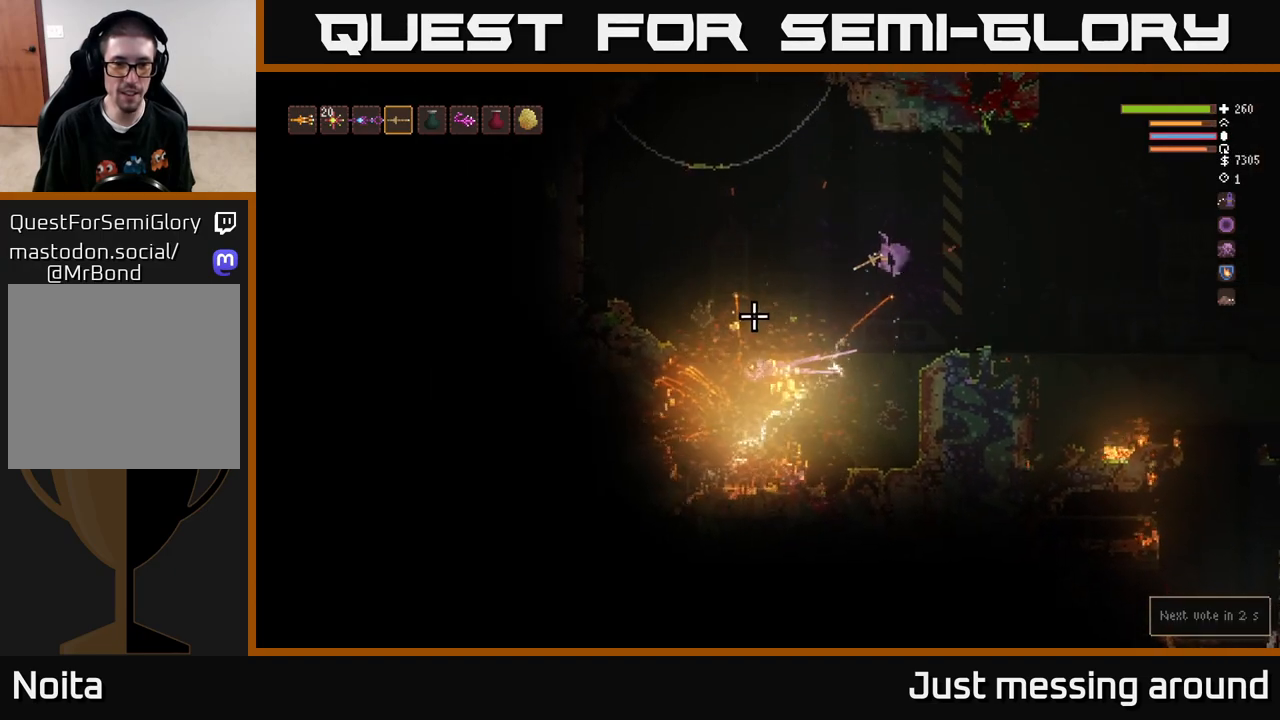
Gameplay with a controller (Xbox layout); each line is a JSON object with the inputs held at the frame after it. "events" lists button and stick changes between this image and that frame as [ms after this image, input, new state], when the widget could be followed in between.
{"buttons": ["L2"], "left_stick": "left", "right_stick": "left", "events": [[367, "right_stick", "left"], [400, "L2", "down"]]}
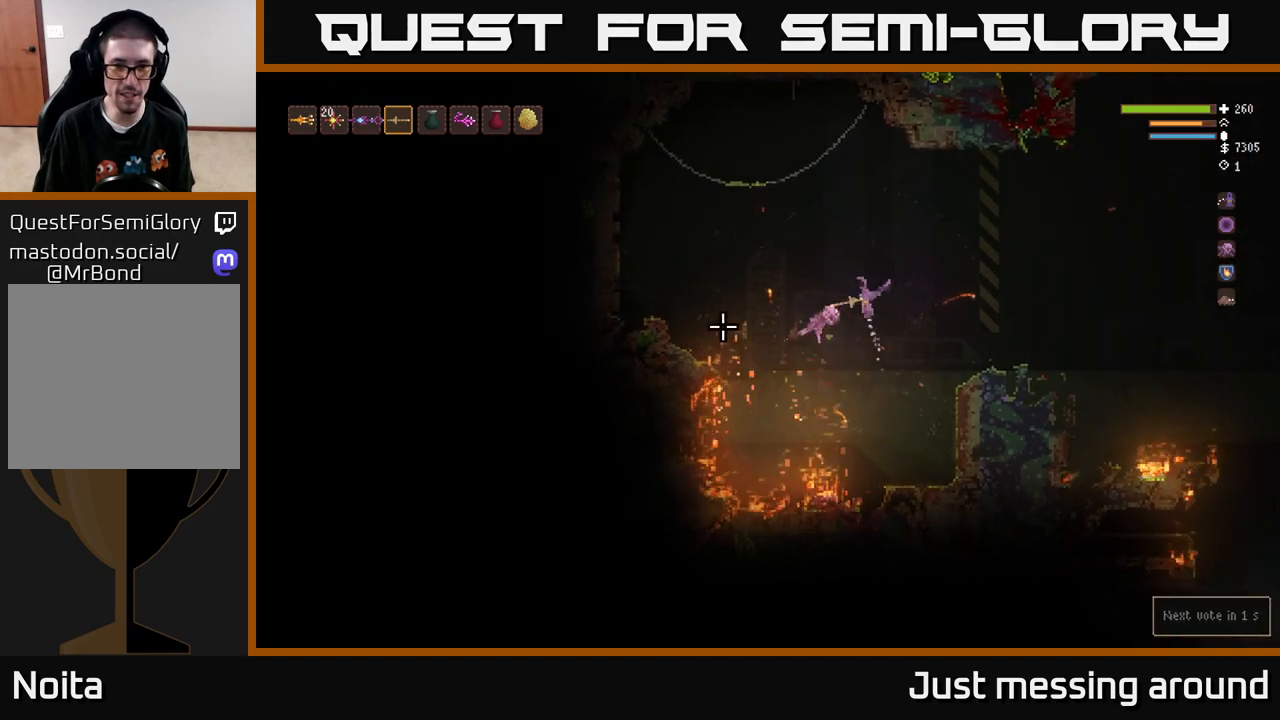
{"buttons": ["L2"], "left_stick": "right", "right_stick": "left", "events": [[167, "R2", "down"], [200, "left_stick", "center"], [250, "left_stick", "right"], [500, "R2", "up"]]}
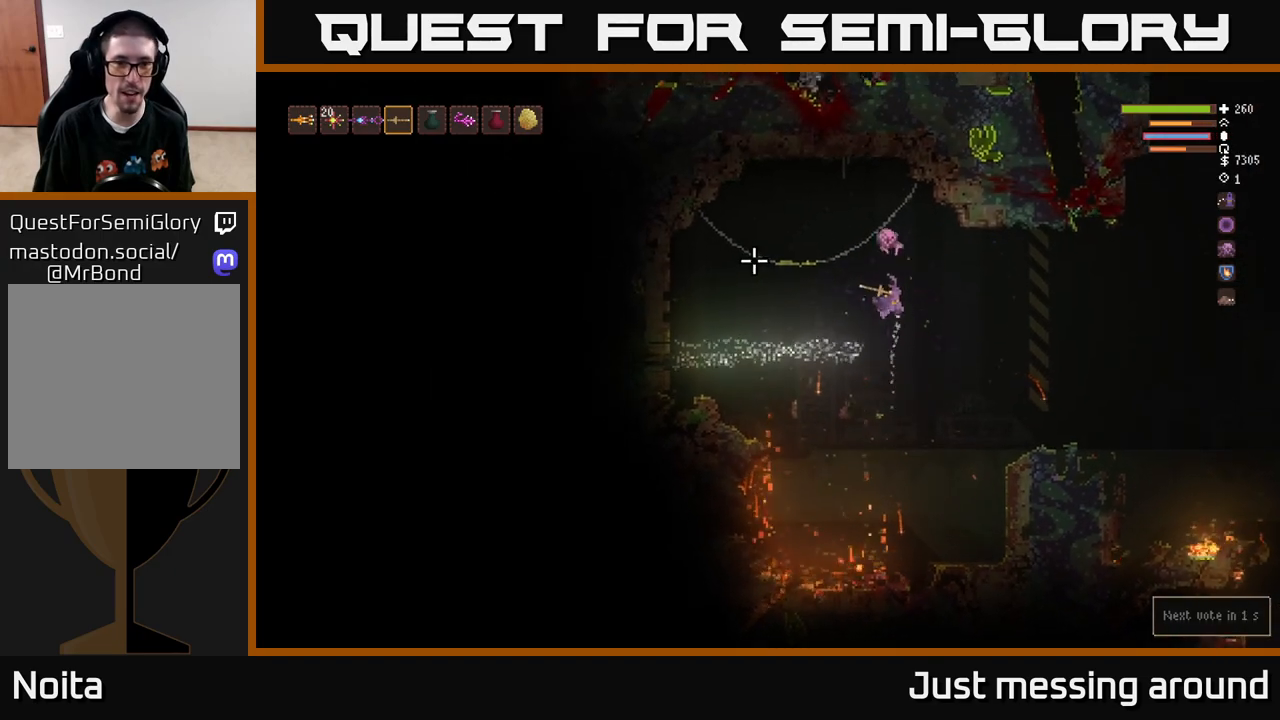
{"buttons": [], "left_stick": "right", "right_stick": "left", "events": [[83, "L2", "up"]]}
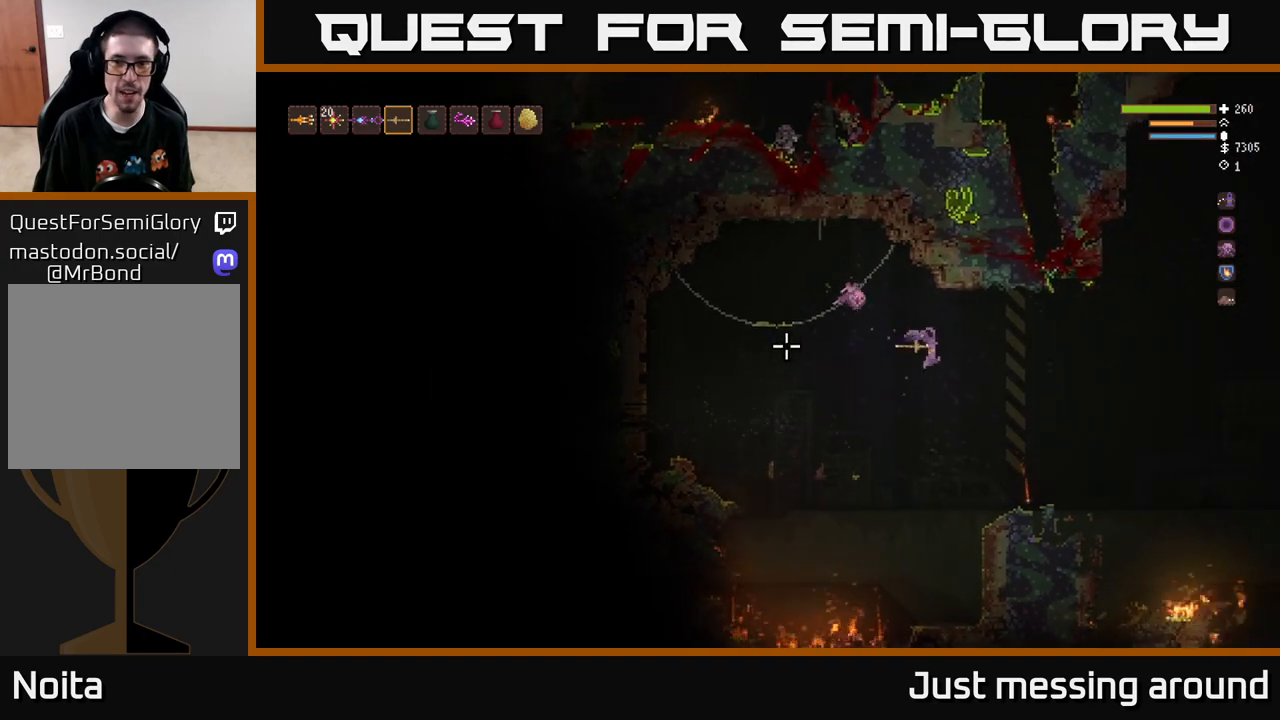
{"buttons": ["L2"], "left_stick": "right", "right_stick": "down", "events": [[200, "right_stick", "down"], [400, "L2", "down"]]}
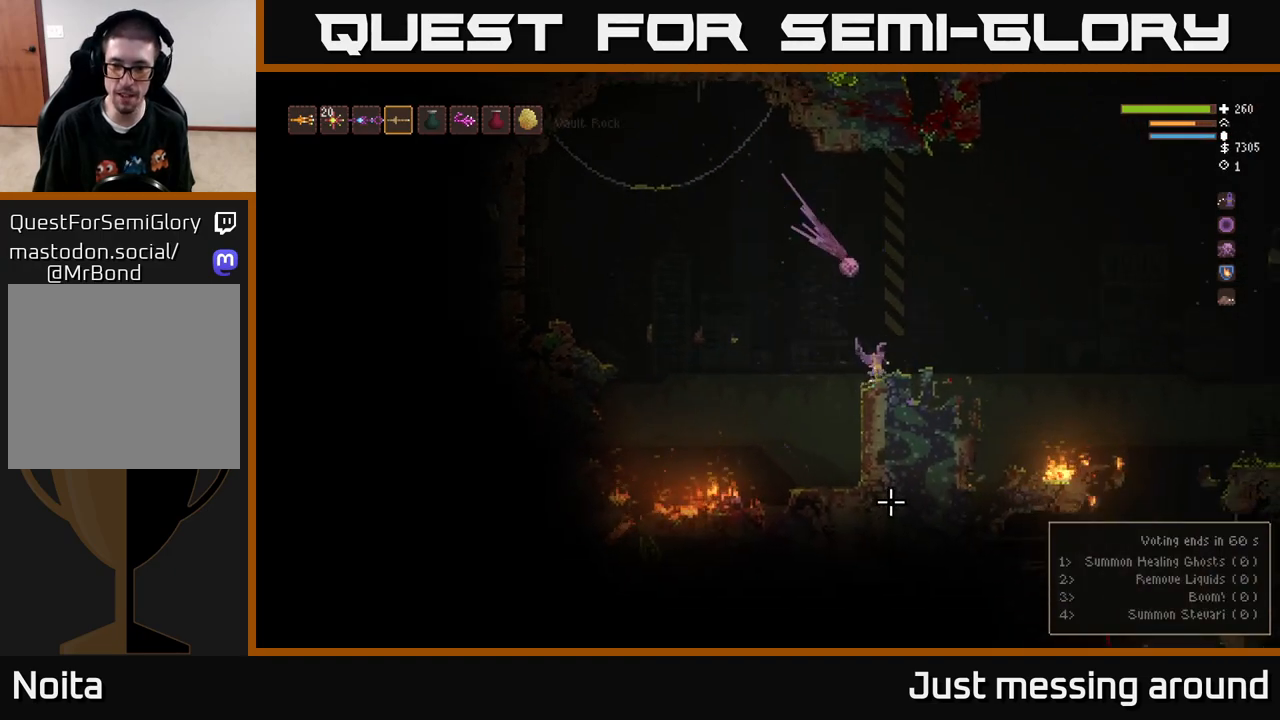
{"buttons": [], "left_stick": "right", "right_stick": "down", "events": [[33, "L2", "up"]]}
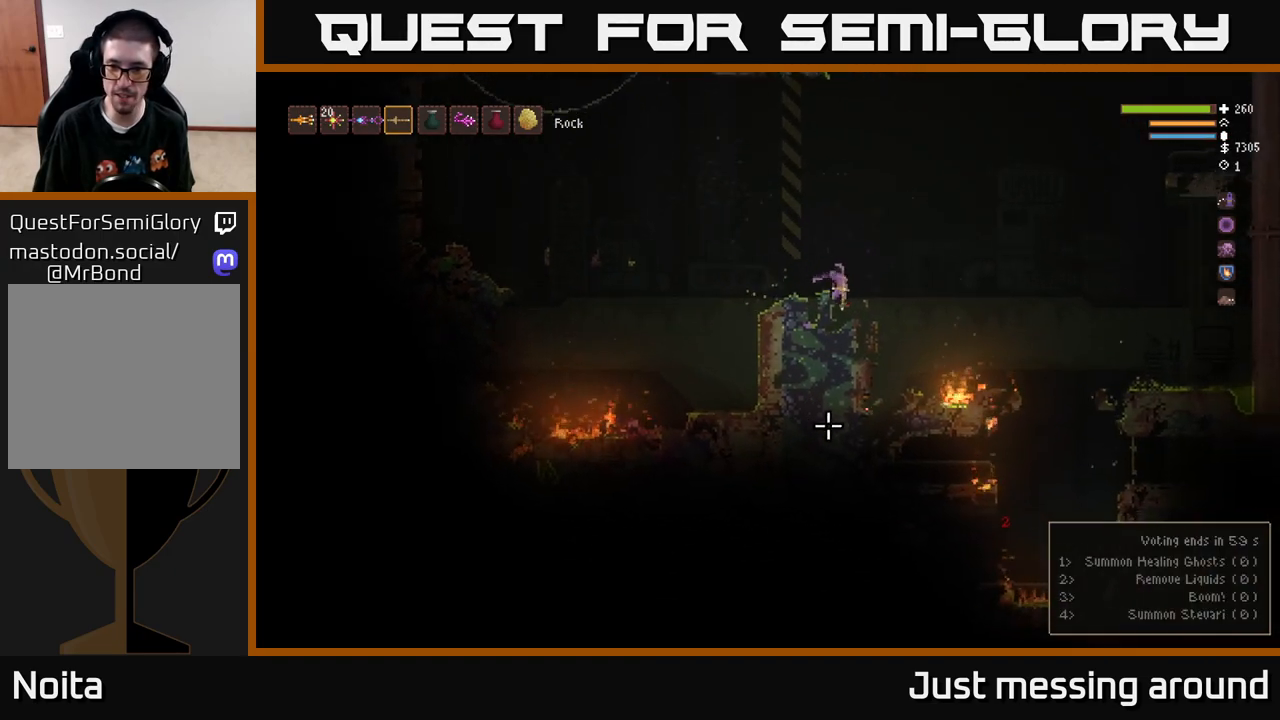
{"buttons": [], "left_stick": "right", "right_stick": "down", "events": [[17, "L2", "down"], [133, "L2", "up"]]}
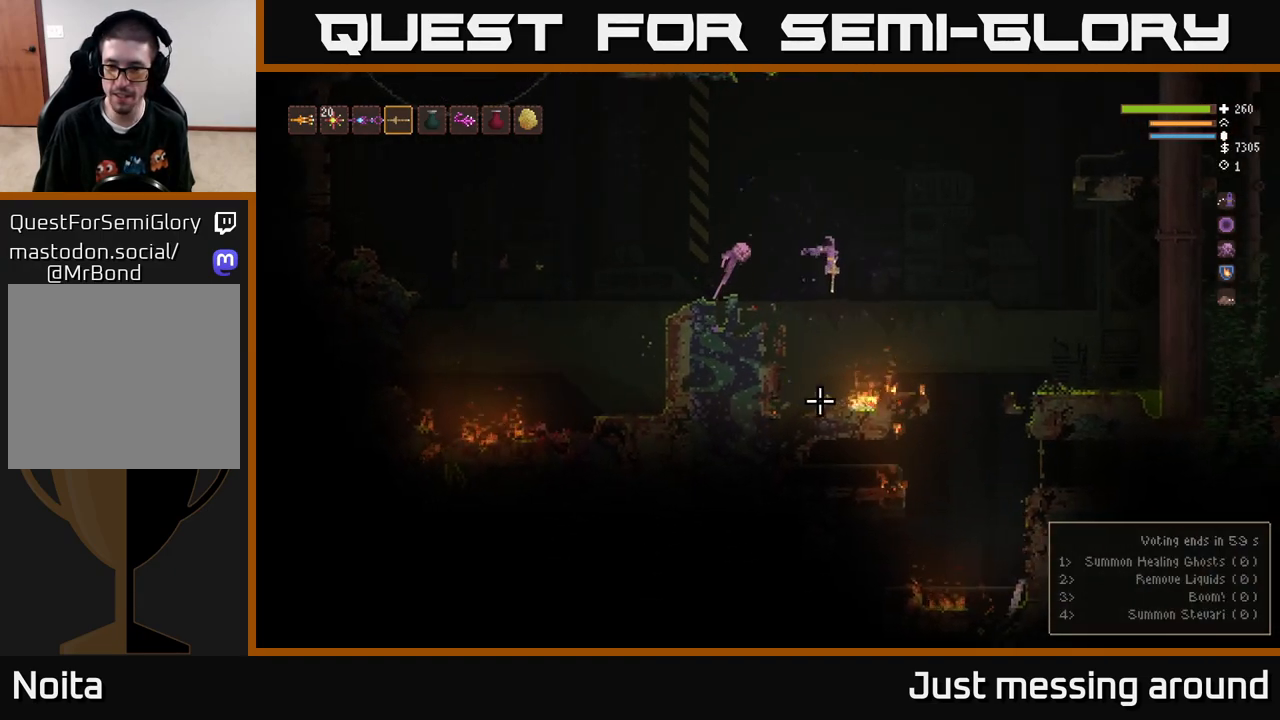
{"buttons": [], "left_stick": "right", "right_stick": "down", "events": [[283, "L2", "down"], [383, "L2", "up"]]}
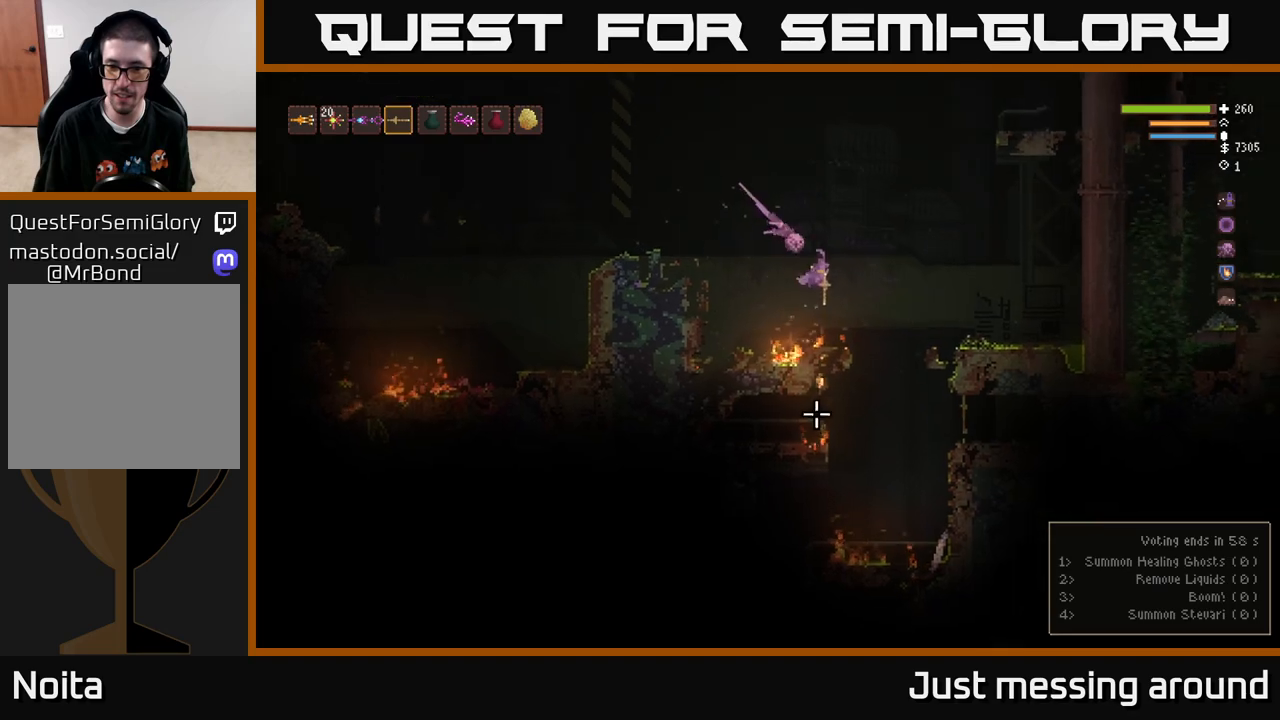
{"buttons": ["L2"], "left_stick": "right", "right_stick": "down", "events": [[183, "R2", "down"], [250, "L2", "down"], [467, "R2", "up"]]}
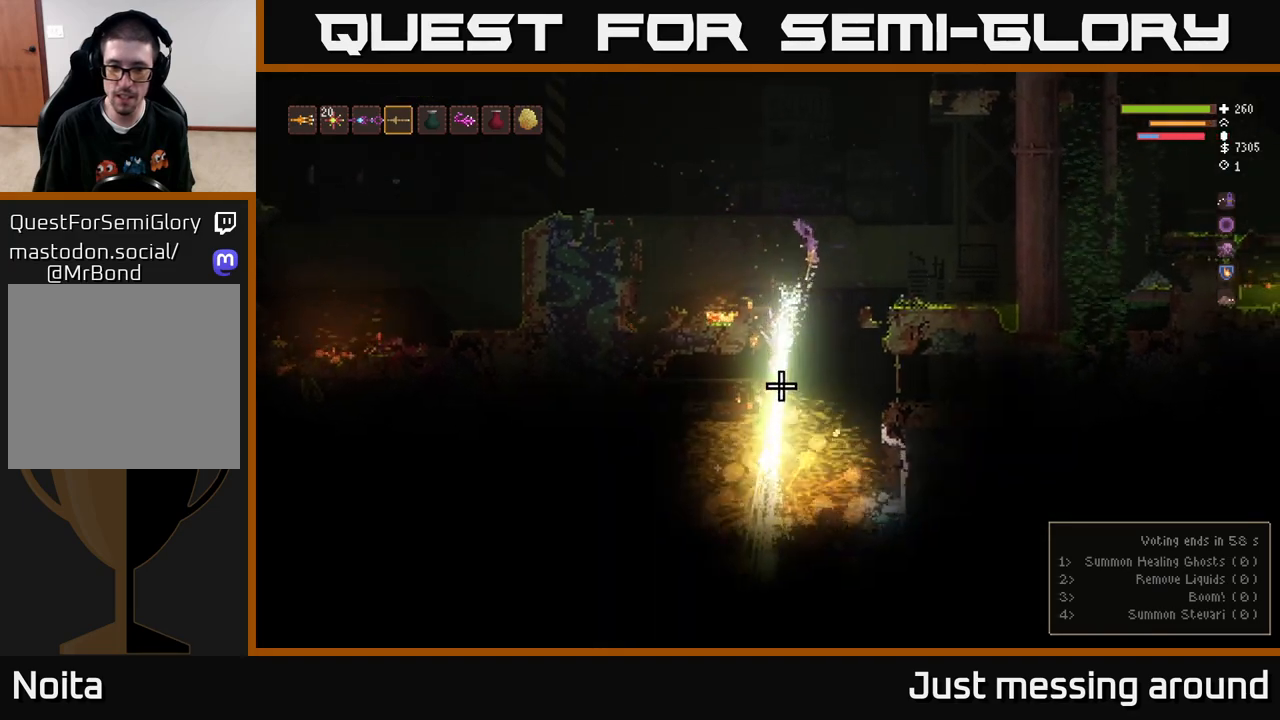
{"buttons": [], "left_stick": "right", "right_stick": "down-left", "events": [[233, "L2", "up"], [350, "right_stick", "down-left"]]}
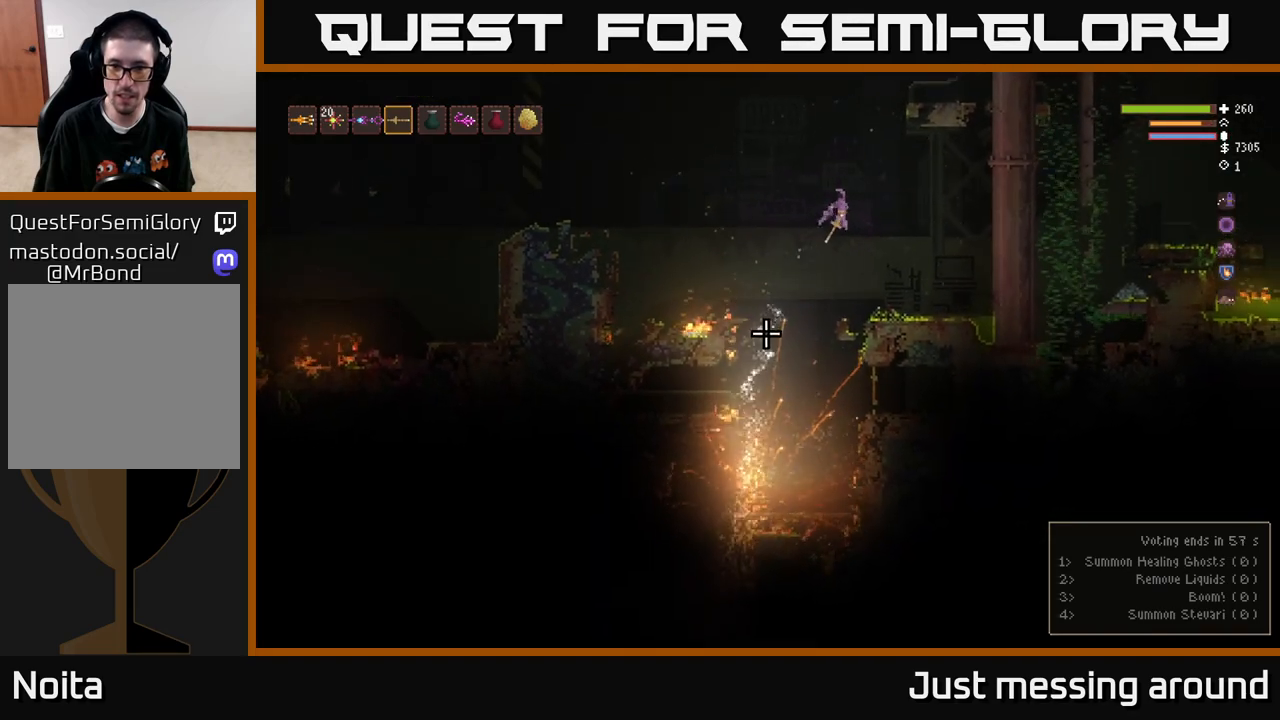
{"buttons": [], "left_stick": "center", "right_stick": "center", "events": [[383, "left_stick", "center"], [450, "right_stick", "center"]]}
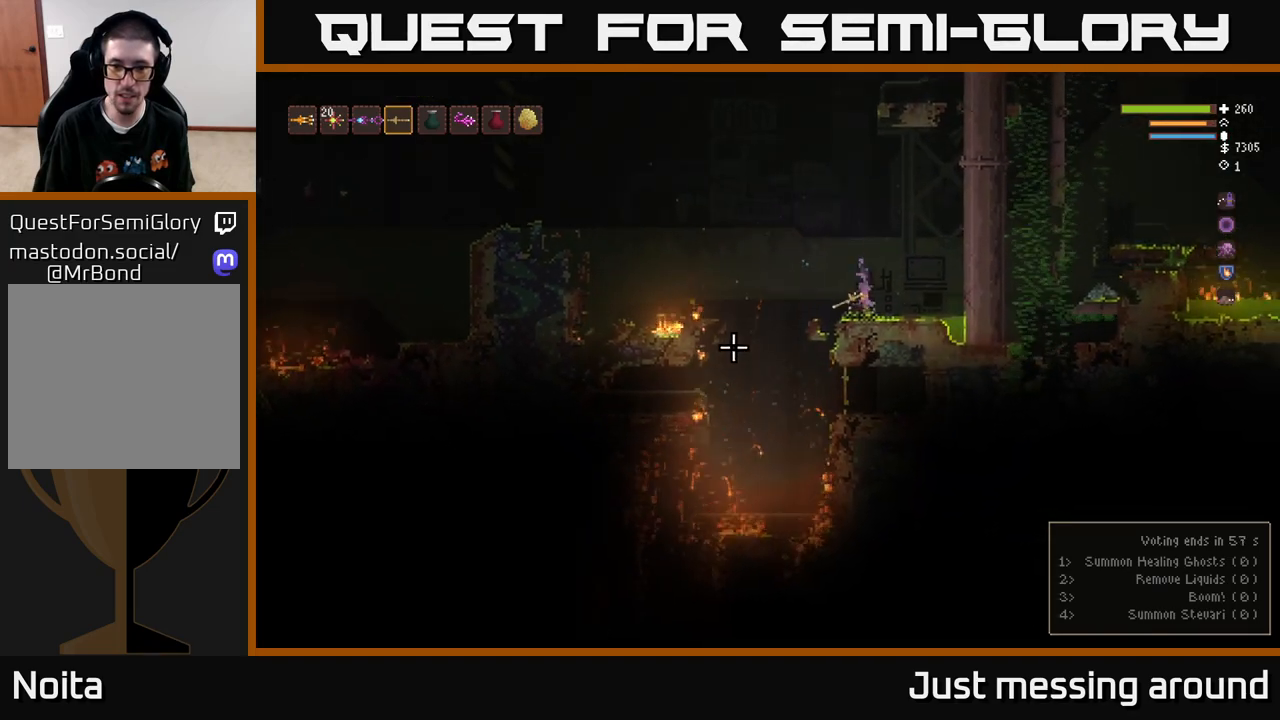
{"buttons": [], "left_stick": "left", "right_stick": "down-left", "events": [[267, "right_stick", "down-left"], [317, "left_stick", "left"], [400, "L2", "down"], [467, "L2", "up"]]}
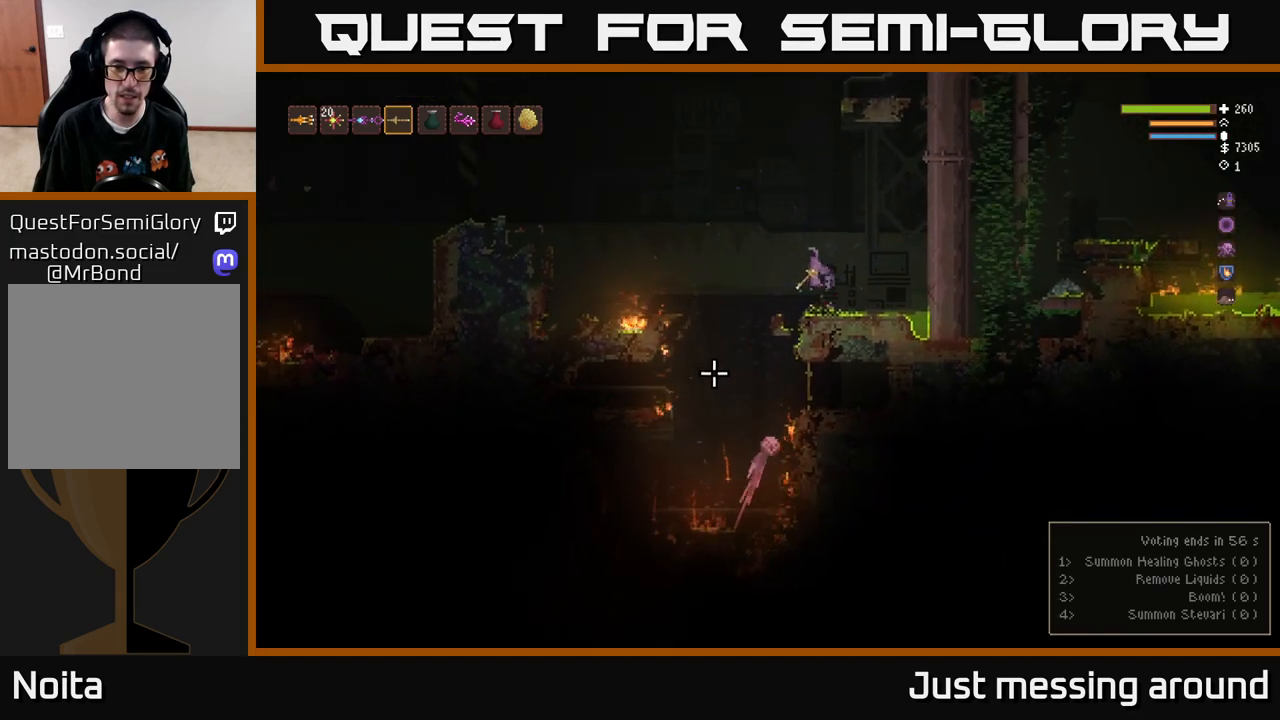
{"buttons": [], "left_stick": "center", "right_stick": "down", "events": [[233, "right_stick", "down"], [267, "L2", "down"], [383, "L2", "up"], [467, "left_stick", "center"]]}
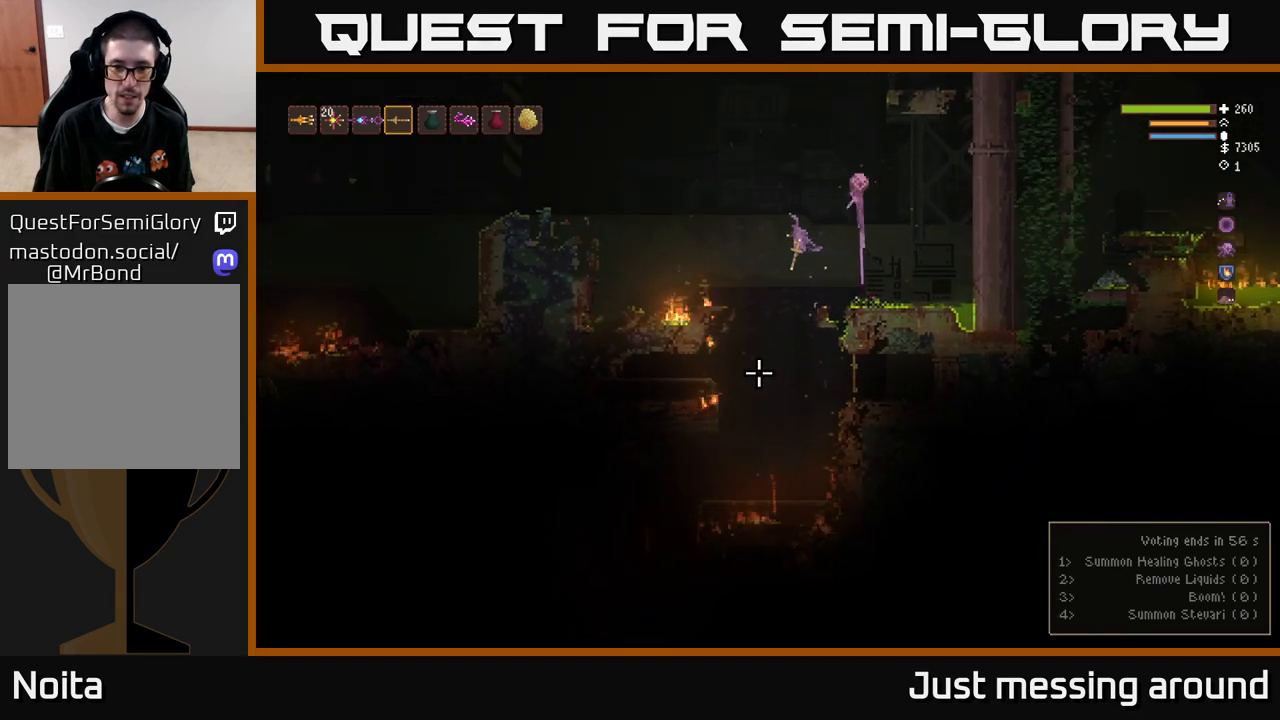
{"buttons": [], "left_stick": "center", "right_stick": "down-left", "events": [[300, "left_stick", "left"], [467, "right_stick", "down-left"], [483, "left_stick", "center"]]}
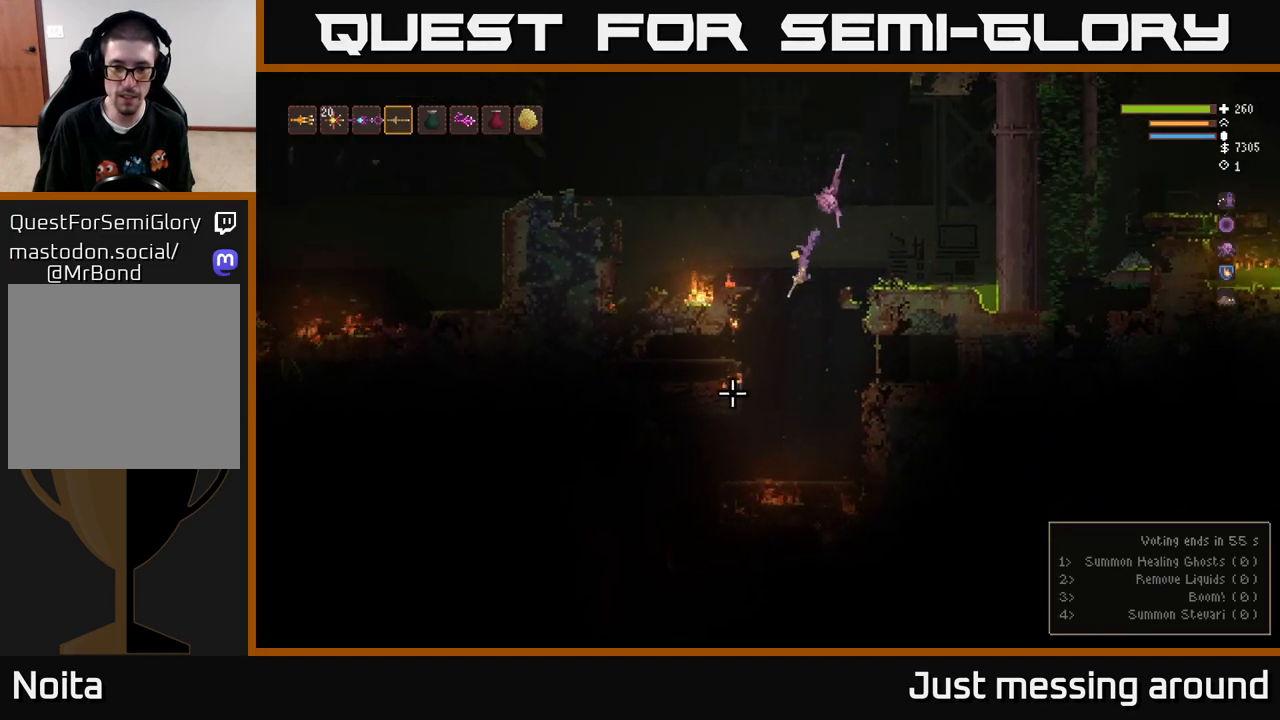
{"buttons": [], "left_stick": "center", "right_stick": "down-left", "events": [[300, "left_stick", "left"], [483, "left_stick", "center"]]}
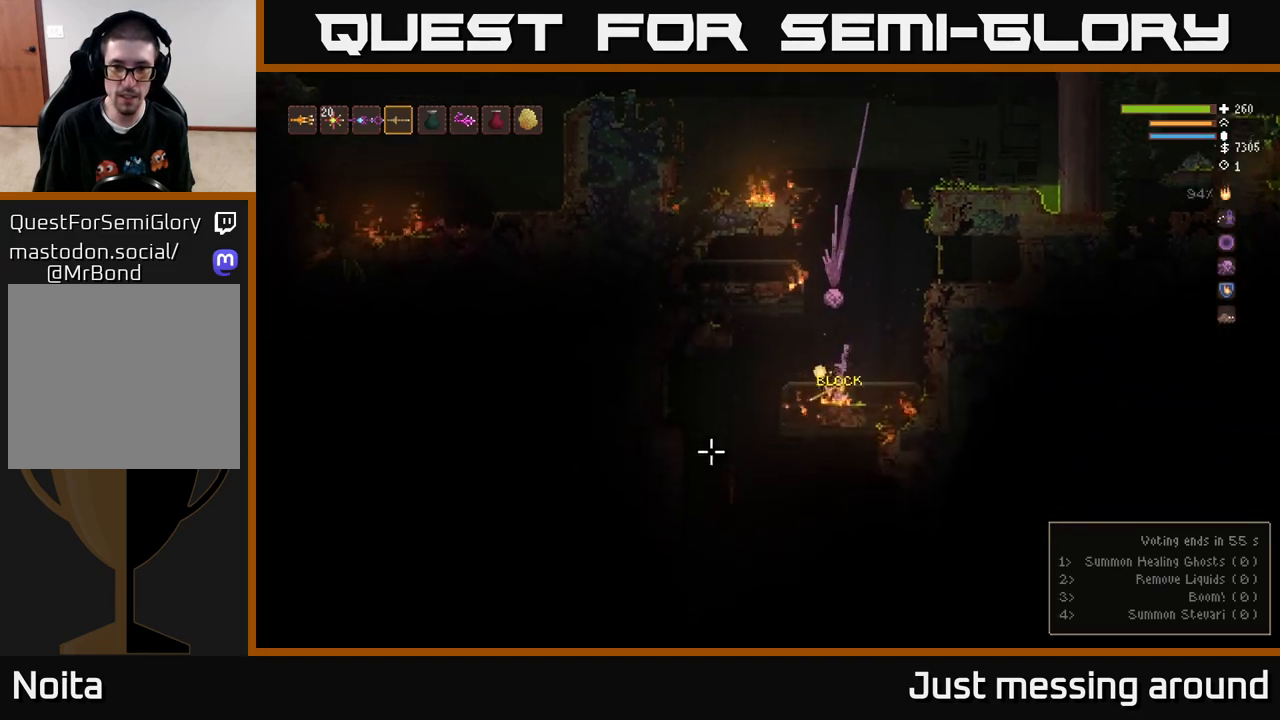
{"buttons": [], "left_stick": "left", "right_stick": "down-left", "events": [[350, "left_stick", "left"]]}
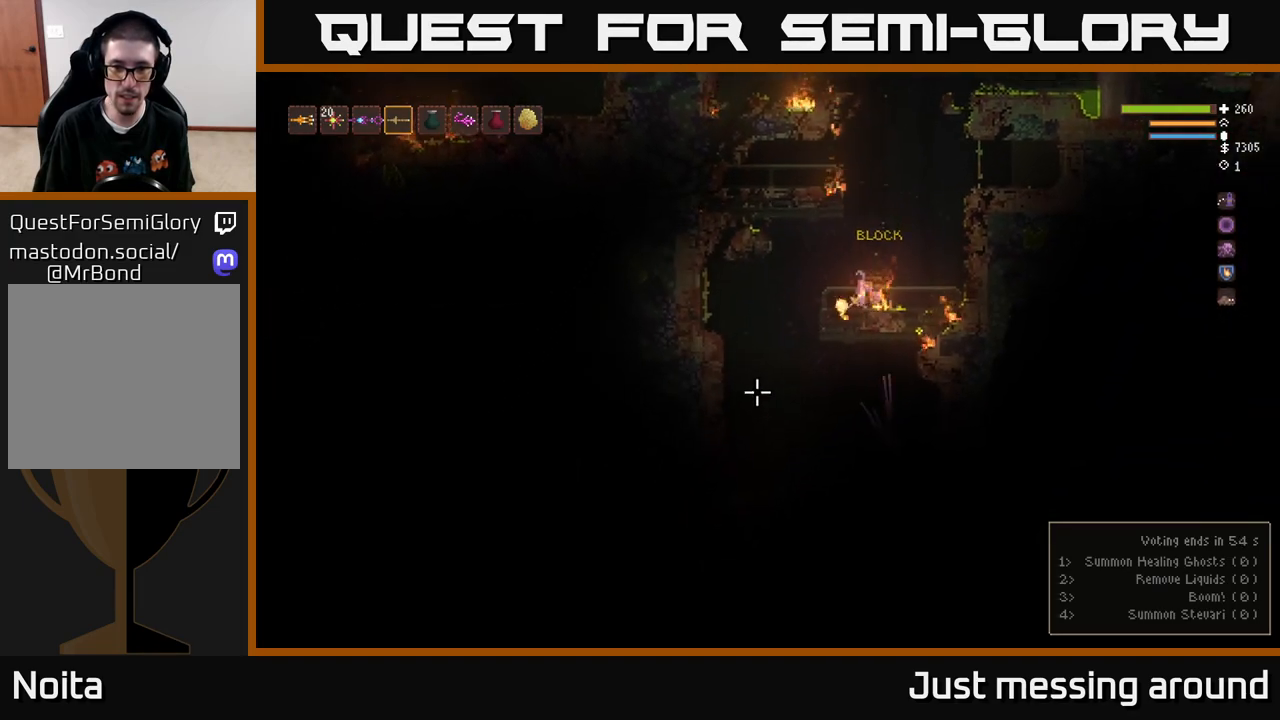
{"buttons": [], "left_stick": "left", "right_stick": "down", "events": [[250, "right_stick", "down"]]}
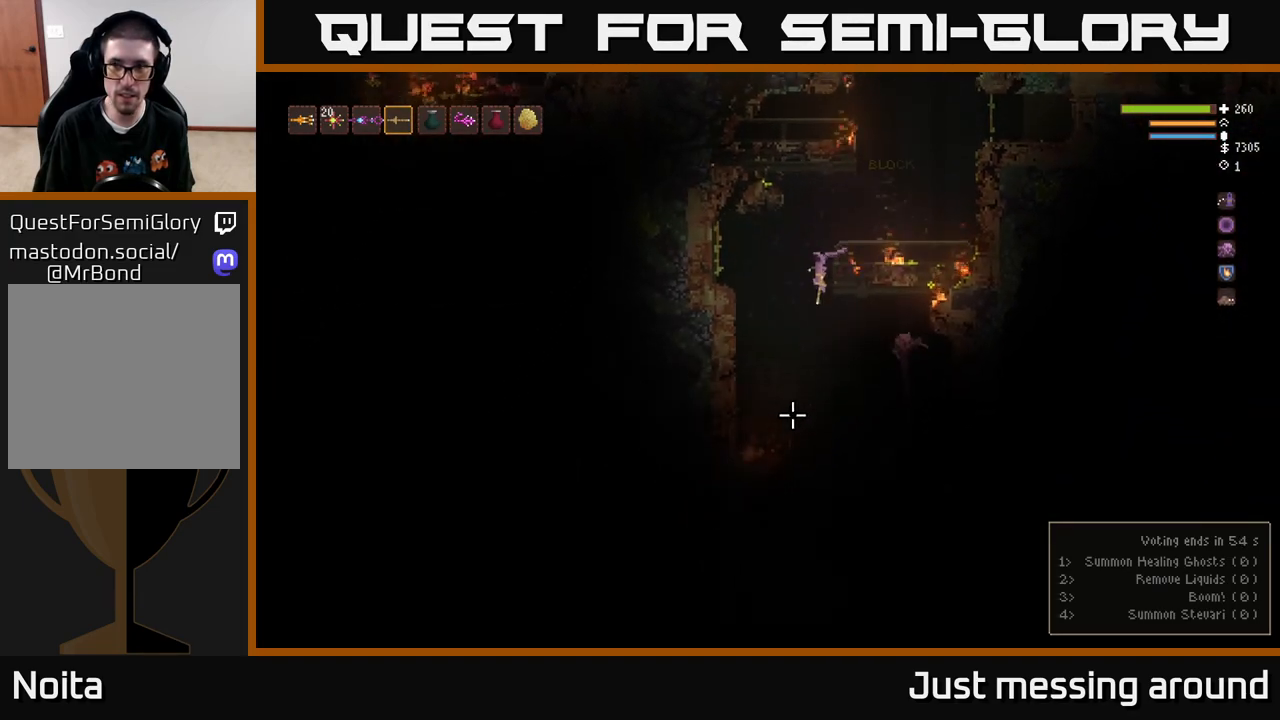
{"buttons": [], "left_stick": "center", "right_stick": "down", "events": [[50, "left_stick", "center"], [183, "L2", "down"], [300, "L2", "up"]]}
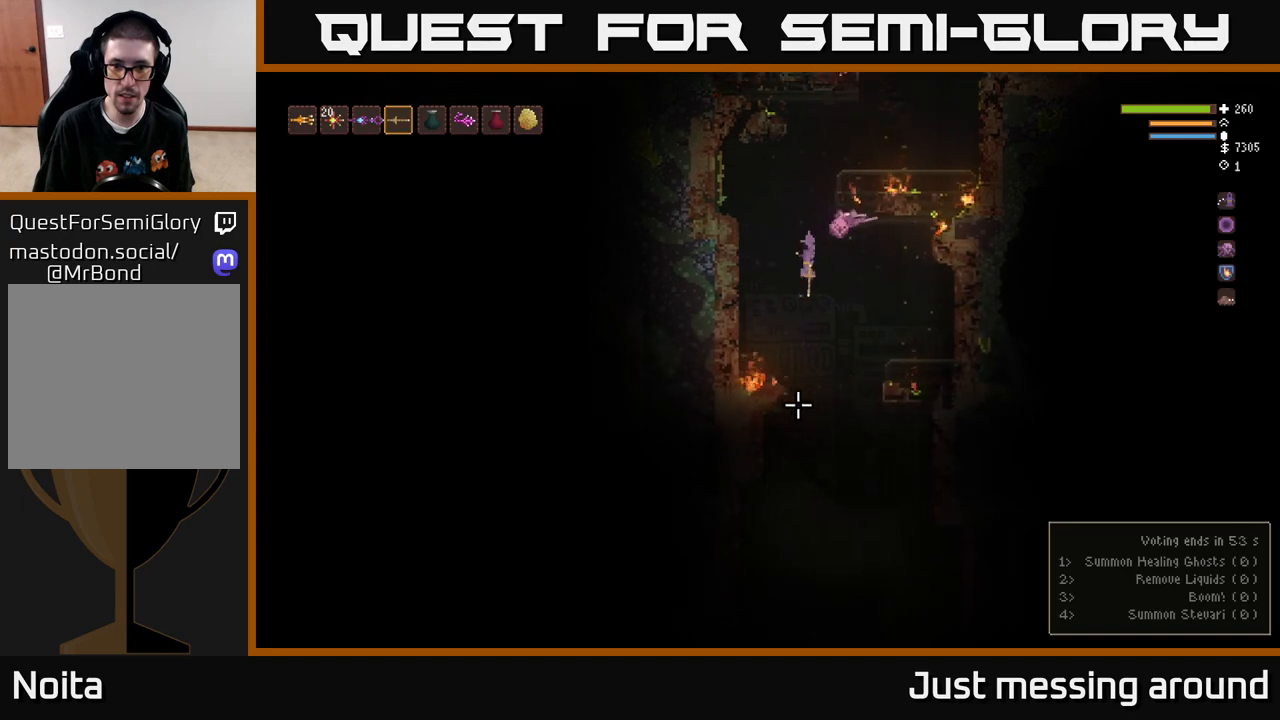
{"buttons": [], "left_stick": "right", "right_stick": "down", "events": [[133, "left_stick", "right"], [367, "L2", "down"], [483, "L2", "up"]]}
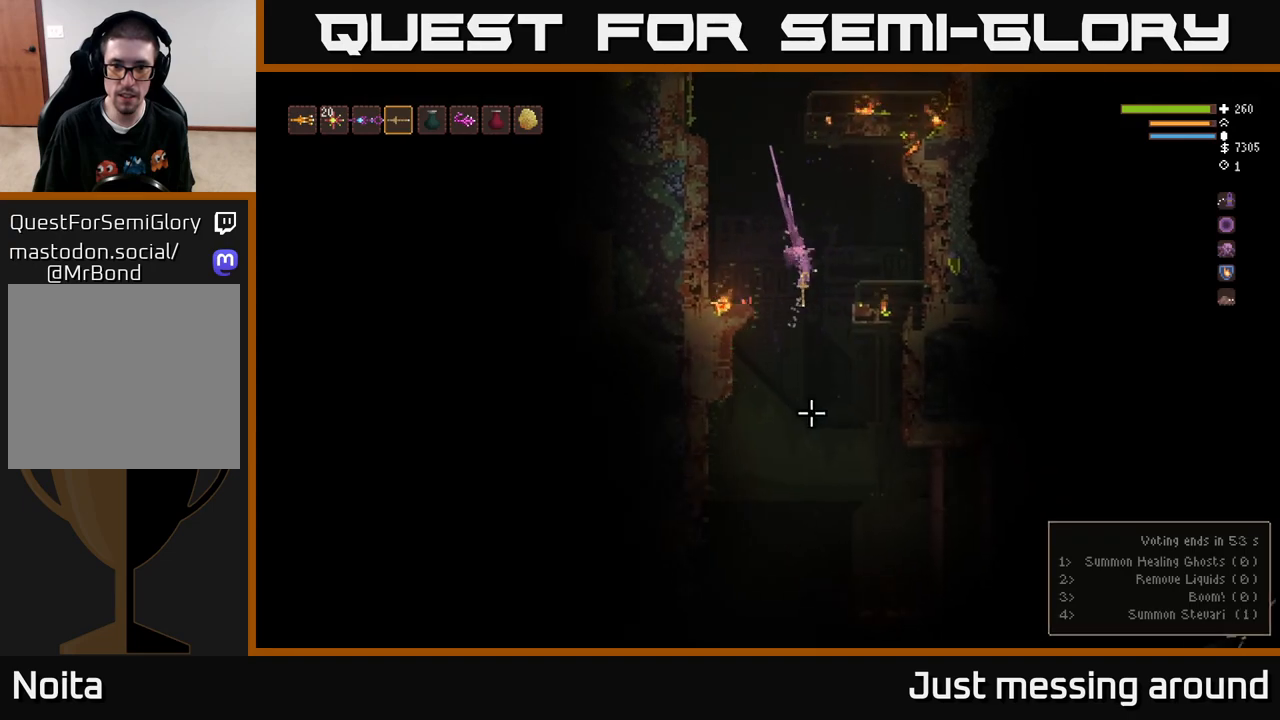
{"buttons": ["L2"], "left_stick": "left", "right_stick": "down", "events": [[317, "L2", "down"], [433, "left_stick", "left"]]}
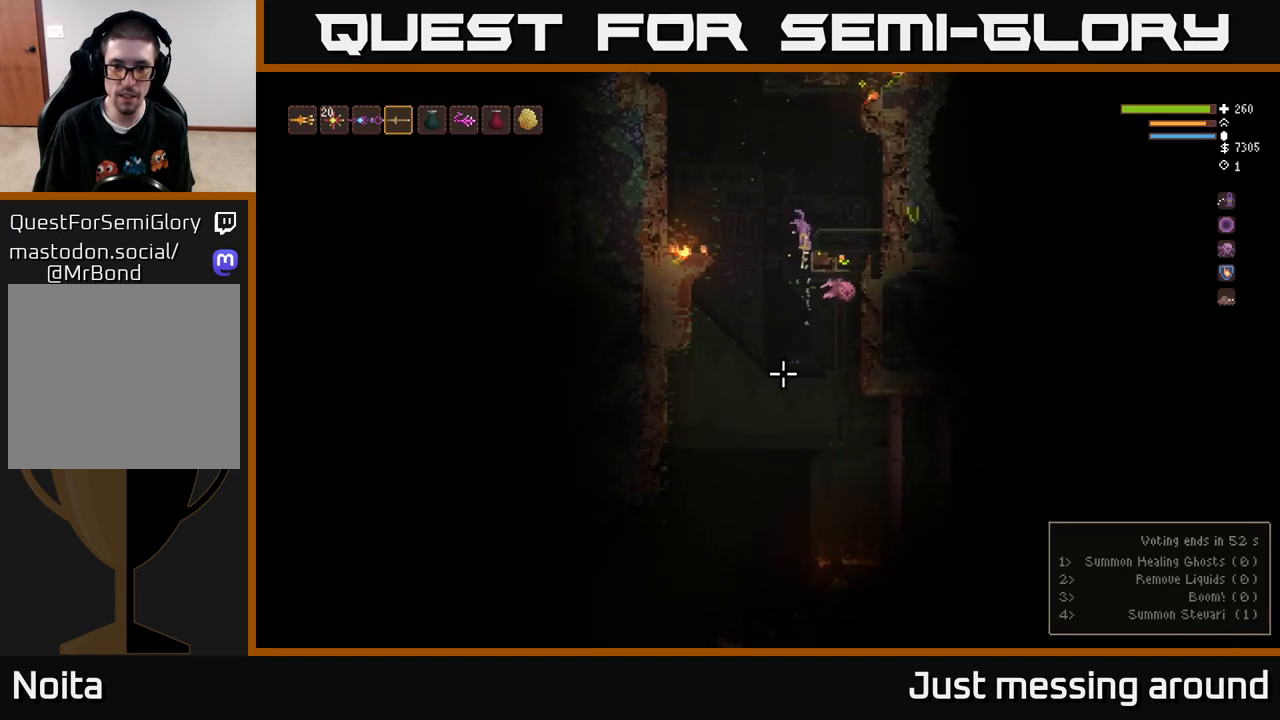
{"buttons": [], "left_stick": "left", "right_stick": "down", "events": [[100, "L2", "up"], [100, "left_stick", "center"], [383, "left_stick", "left"]]}
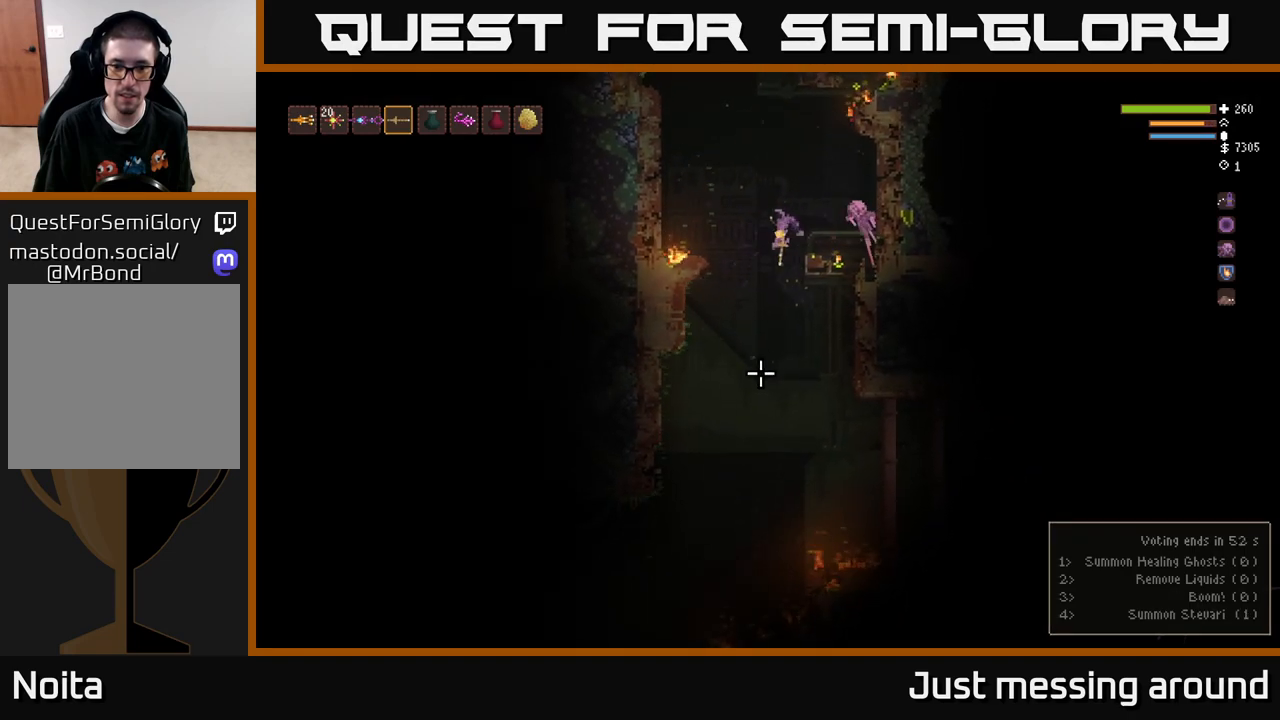
{"buttons": [], "left_stick": "right", "right_stick": "down-left", "events": [[133, "left_stick", "center"], [183, "left_stick", "right"], [267, "right_stick", "down-left"]]}
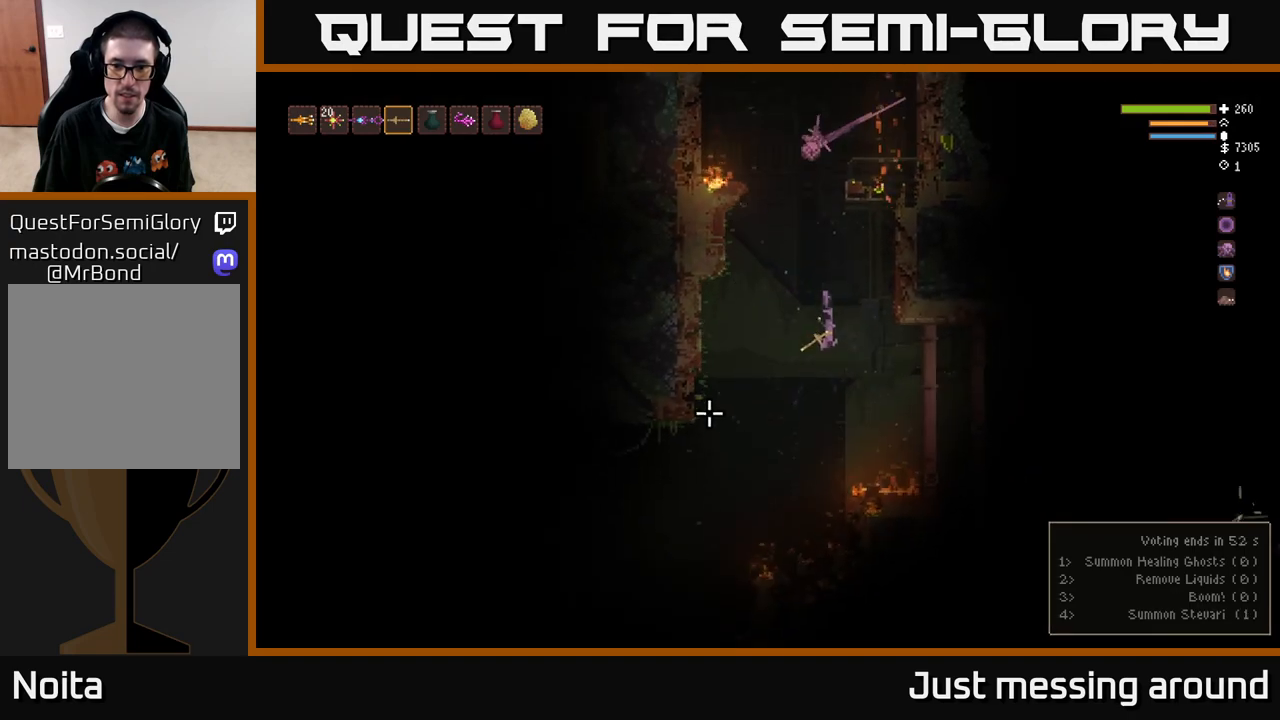
{"buttons": [], "left_stick": "center", "right_stick": "down-left", "events": [[167, "L2", "down"], [300, "L2", "up"], [300, "left_stick", "left"], [483, "left_stick", "center"]]}
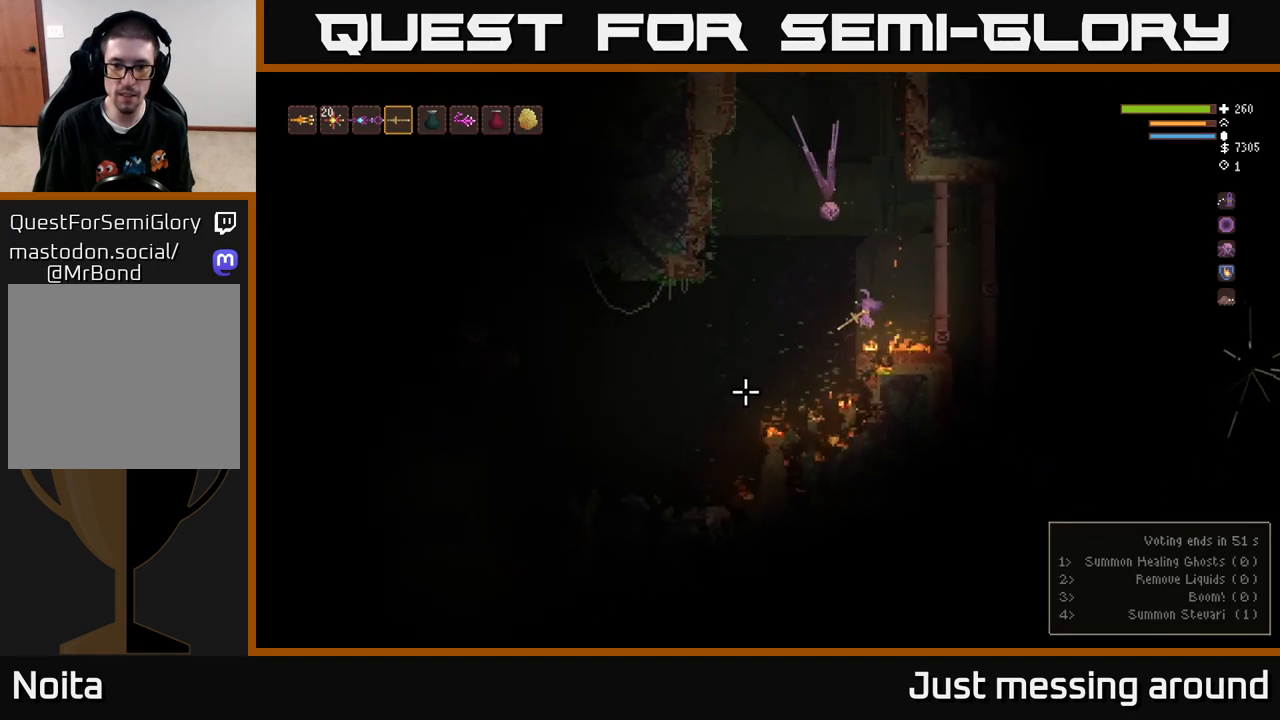
{"buttons": [], "left_stick": "left", "right_stick": "down-left", "events": [[283, "left_stick", "left"], [317, "L2", "down"], [483, "L2", "up"]]}
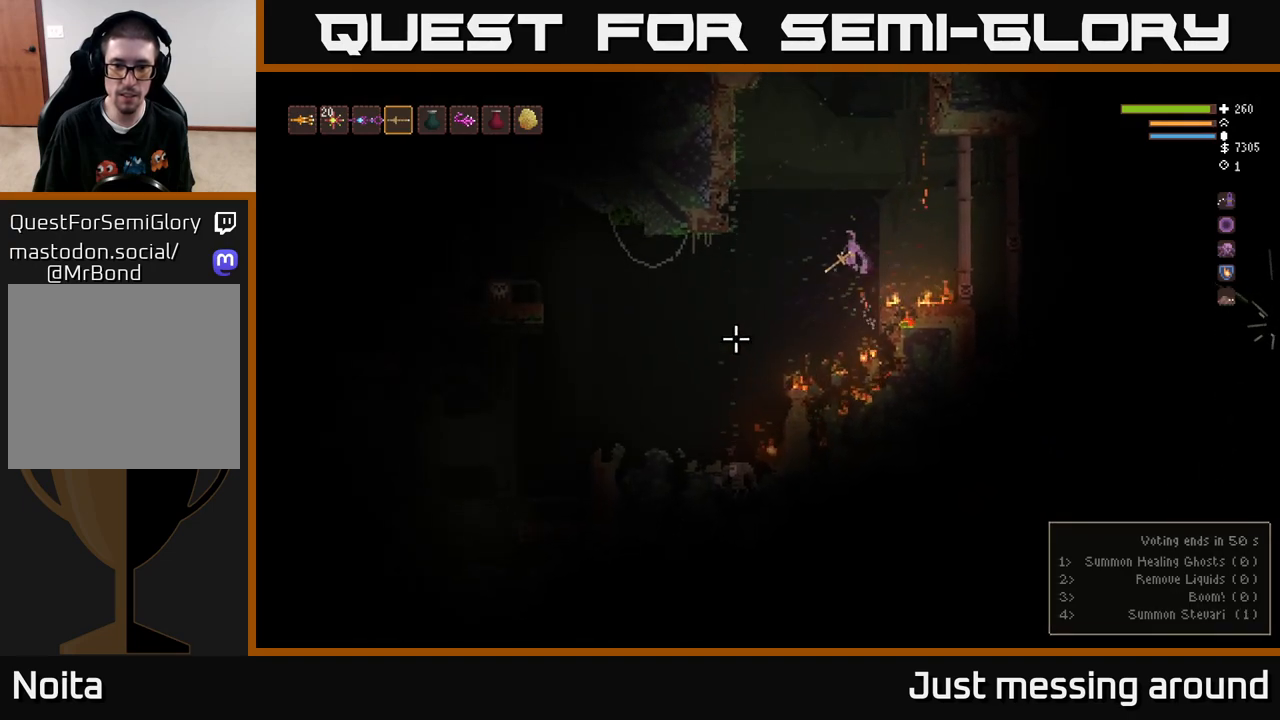
{"buttons": ["L2", "R2"], "left_stick": "right", "right_stick": "down-left", "events": [[117, "left_stick", "center"], [183, "R2", "down"], [283, "L2", "down"], [333, "left_stick", "right"]]}
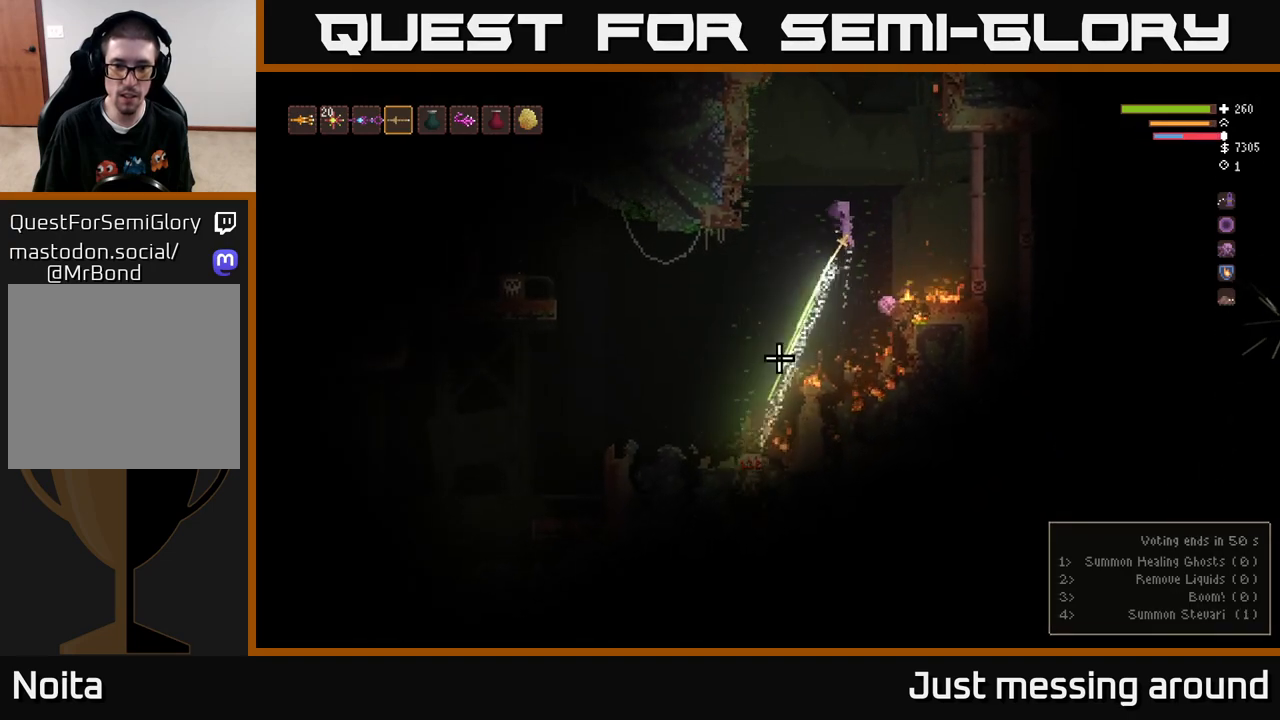
{"buttons": [], "left_stick": "right", "right_stick": "down-left", "events": [[117, "L2", "up"], [467, "R2", "up"]]}
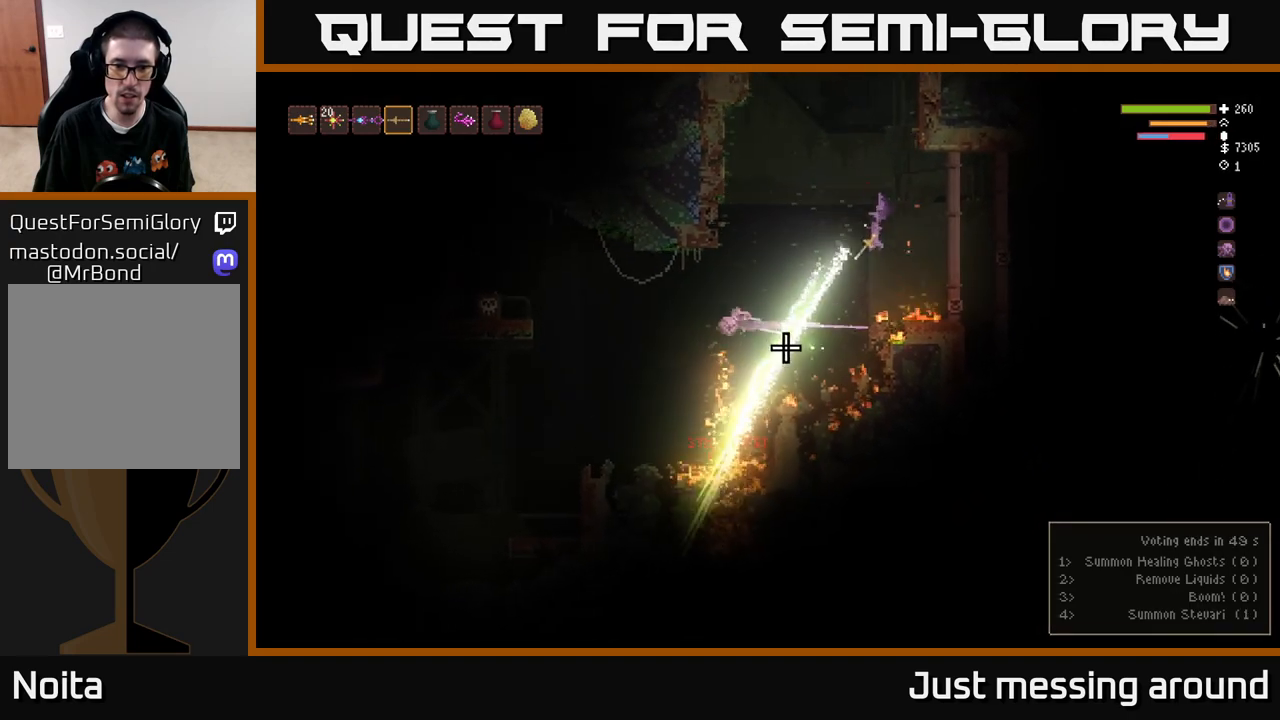
{"buttons": ["L2"], "left_stick": "left", "right_stick": "down-left", "events": [[250, "left_stick", "center"], [300, "left_stick", "left"], [433, "L2", "down"]]}
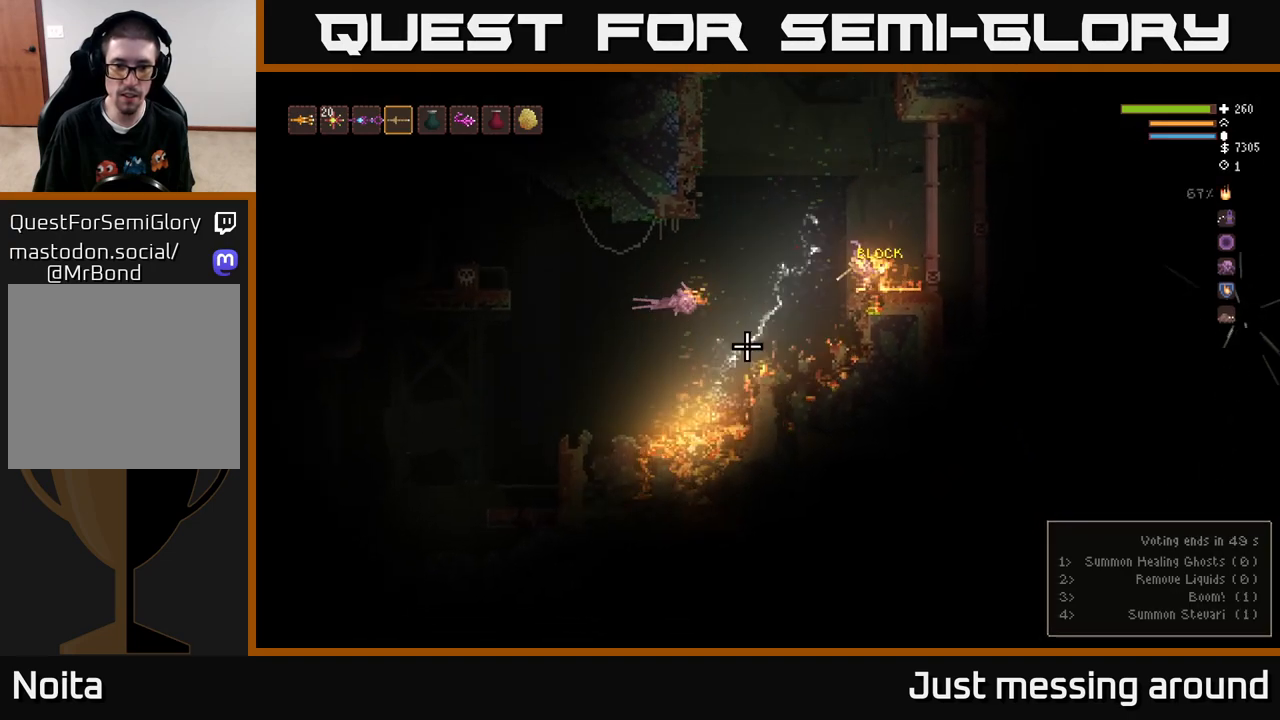
{"buttons": [], "left_stick": "left", "right_stick": "left", "events": [[33, "L2", "up"], [233, "right_stick", "left"]]}
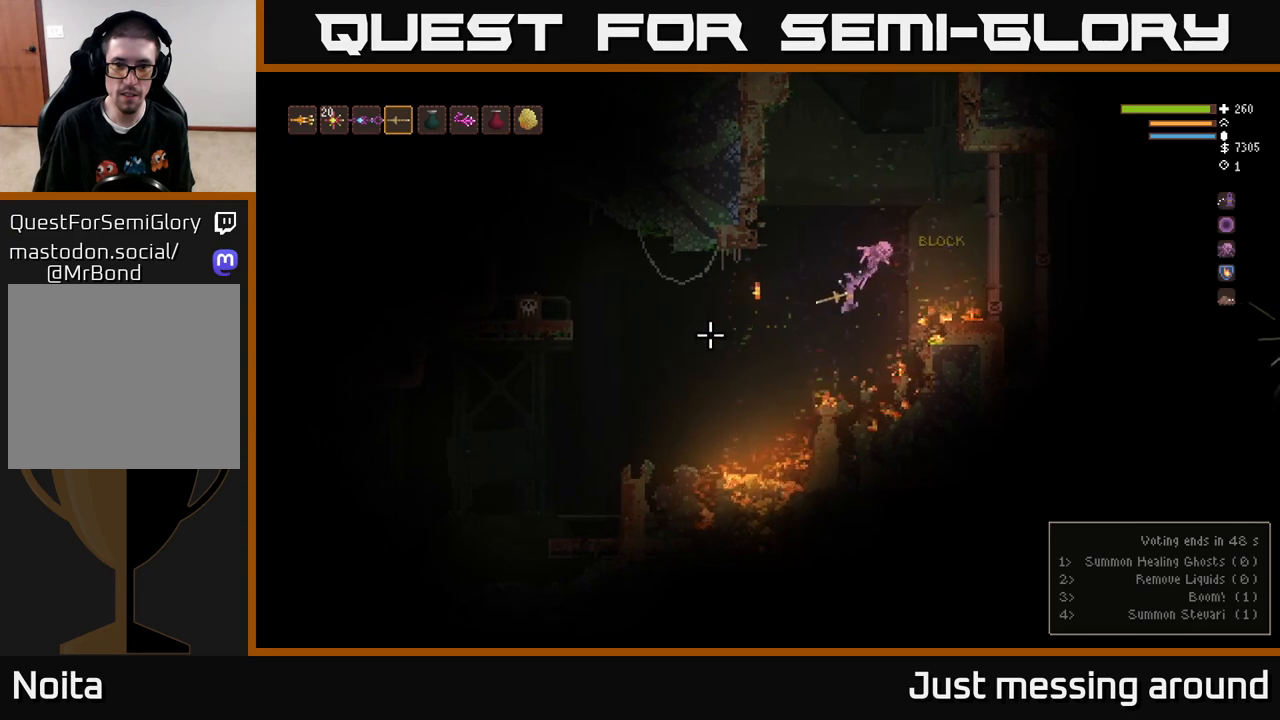
{"buttons": [], "left_stick": "left", "right_stick": "up-left", "events": [[233, "L2", "down"], [317, "L2", "up"], [483, "right_stick", "up-left"]]}
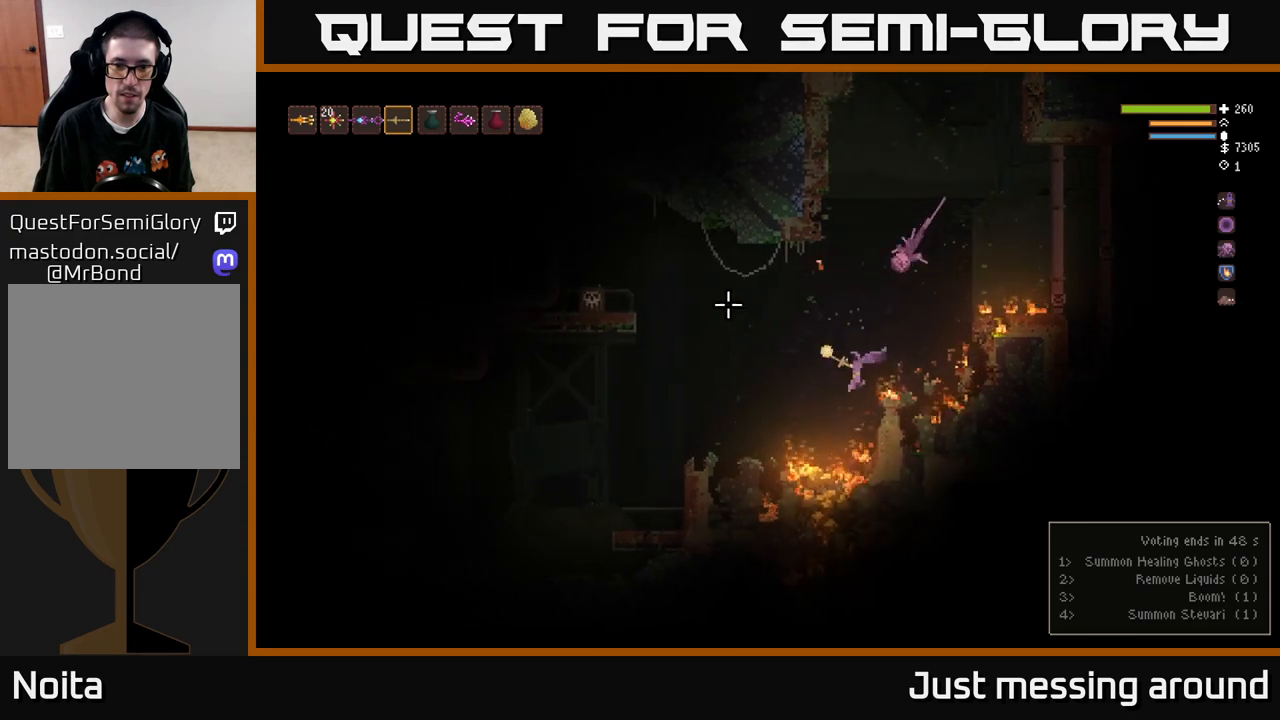
{"buttons": ["L2"], "left_stick": "center", "right_stick": "up-left", "events": [[167, "left_stick", "center"], [400, "L2", "down"]]}
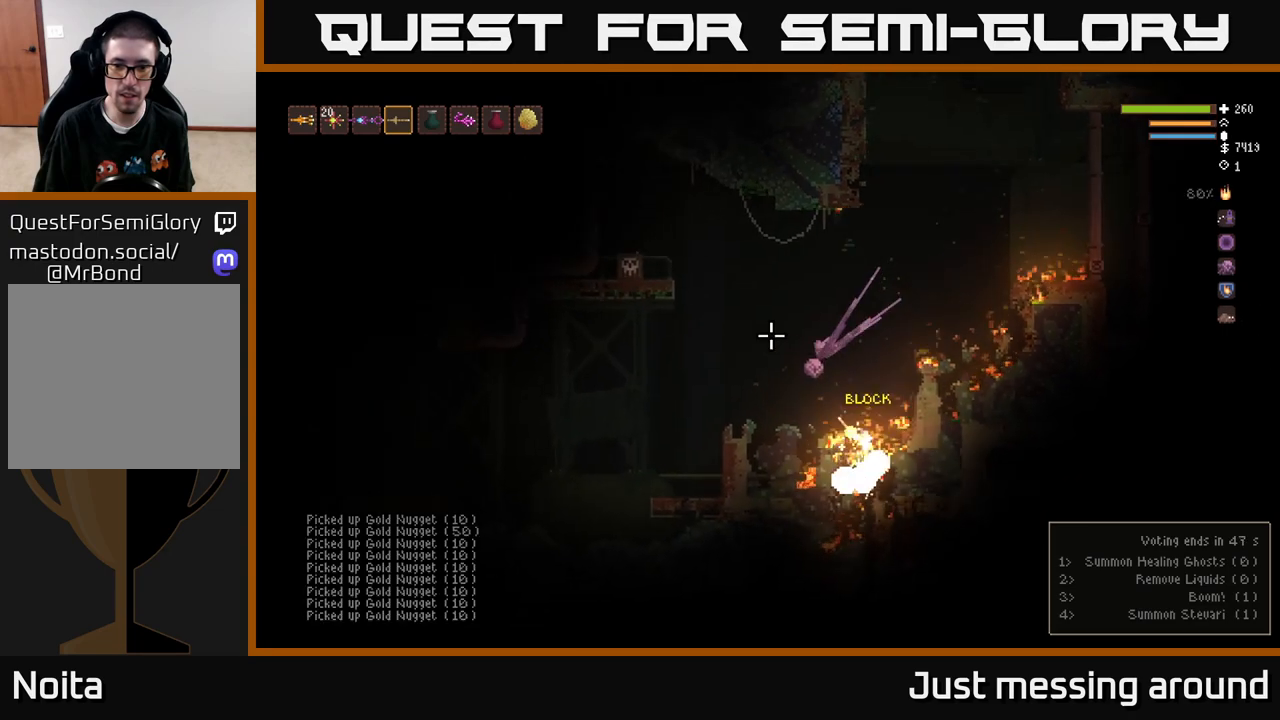
{"buttons": [], "left_stick": "left", "right_stick": "up-left", "events": [[50, "left_stick", "up-left"], [200, "left_stick", "center"], [283, "left_stick", "left"], [467, "L2", "up"]]}